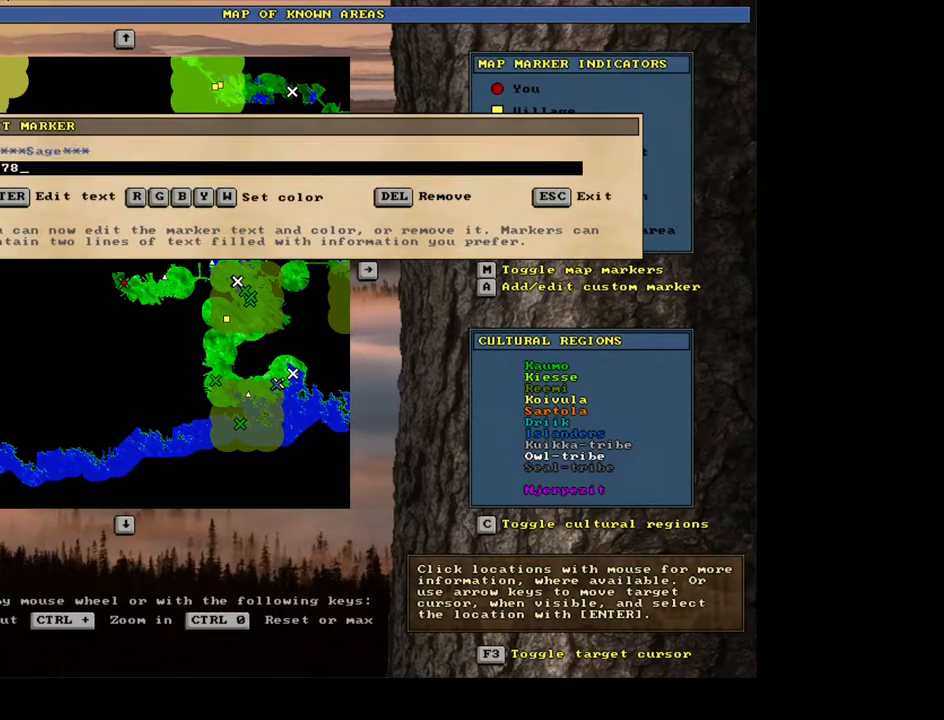
Gameplay with keyboard and mouse; each line is a JSON object with the keys and mouse buttons held at the frame after it. "events" lists presses ("down") and releases ("up") of ".", "/", "0", "1", "2", "3", "4", "5", "6", "7", "8", "9", "a", "alt_l", "alt_r", "b", "backslash", "backspace", "c", "caps_lock", "comma", "ctrl_l", "ctrl_r", "d", "down", "e", "equals", "escape", "f", "f1", "f10", "f11", "f12", "f2", "f3", "f4", "f5", "f6", "f7", "f8", "f9", "g", "h", "i", "j", "k", "l", "lbracket", "left", "m", "minus", "n", "num0", "num1", "num2", "num3", "num5", "num6", "num7", "num8", "num9", "o", "p", "q", "quote", "r", "rbracket", "return", "right", "s", "semicolon", "shift_l", "shift_r", "space", "super", "t", "tab", "tilde", "u", "up", "v", "w", "x", "y", "z", "mouse_left", "mouse_wheel", "mouse_right", "mouse_mb4" and "mouse_mb5" between this image and that frame as [ms after this image, input, new state], when the widget could be followed in between; "num4" appears only as held states. "mouse_left", "mouse_wheel", "mouse_right", "mouse_mb4", "mouse_mb5" = the "left", "wheel", "right", "mb4", "mb5" buttons of the "mouse" list. No other keys are recorded. "wheel" means that the mouse wheel is clicked or scrolled. Mouse movement is not recorded. Not read: other_keys.
{"keys": [], "mouse": [], "events": [[83, "escape", "down"], [133, "escape", "up"], [283, "escape", "down"], [367, "escape", "up"]]}
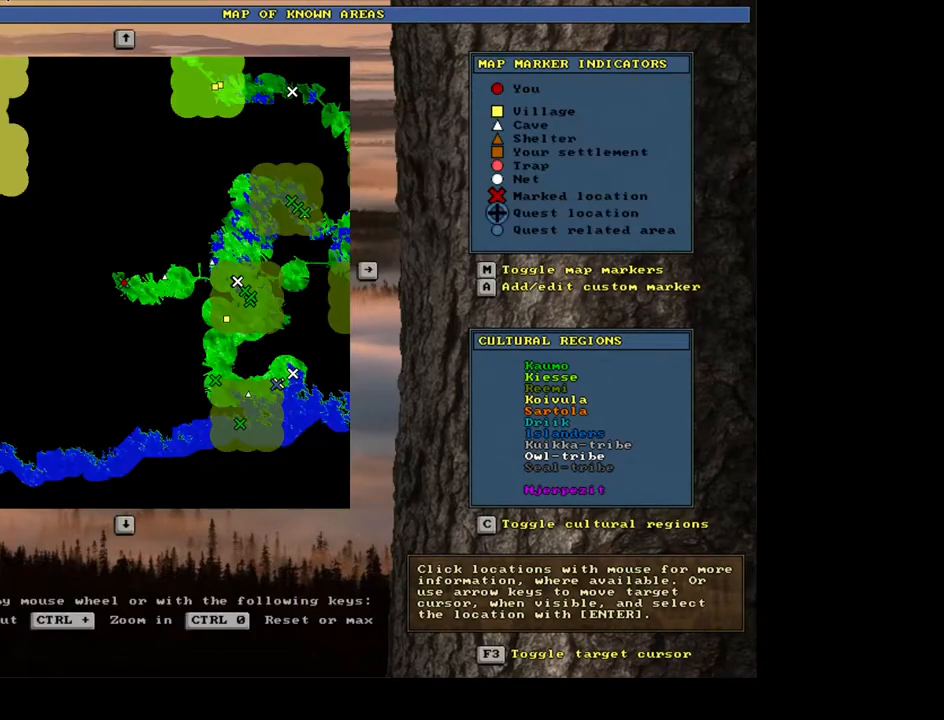
{"keys": [], "mouse": [], "events": [[183, "escape", "down"], [250, "escape", "up"]]}
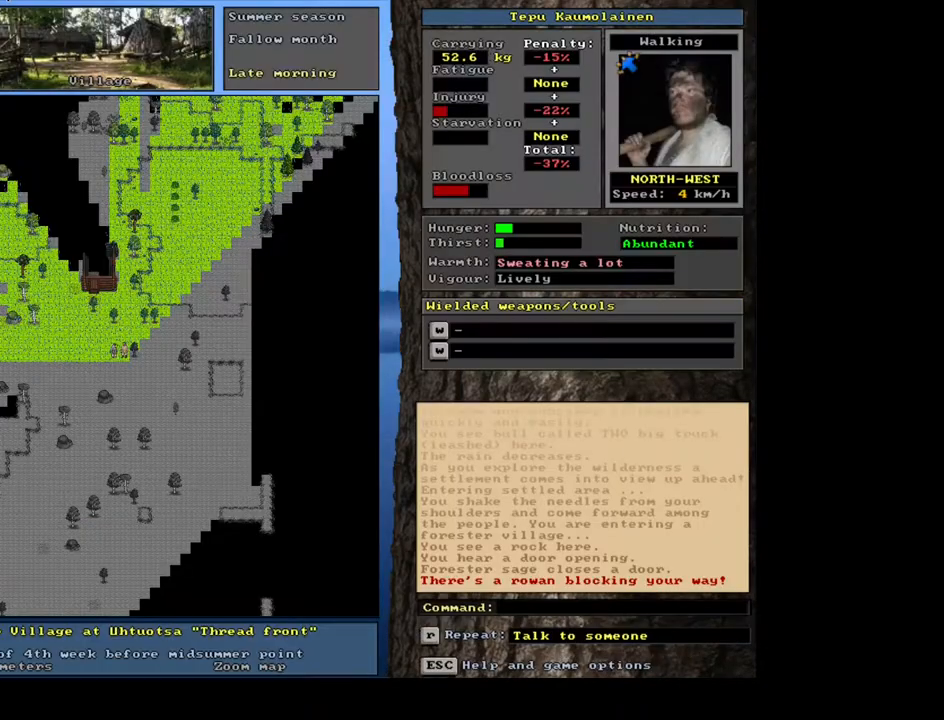
{"keys": [], "mouse": [], "events": []}
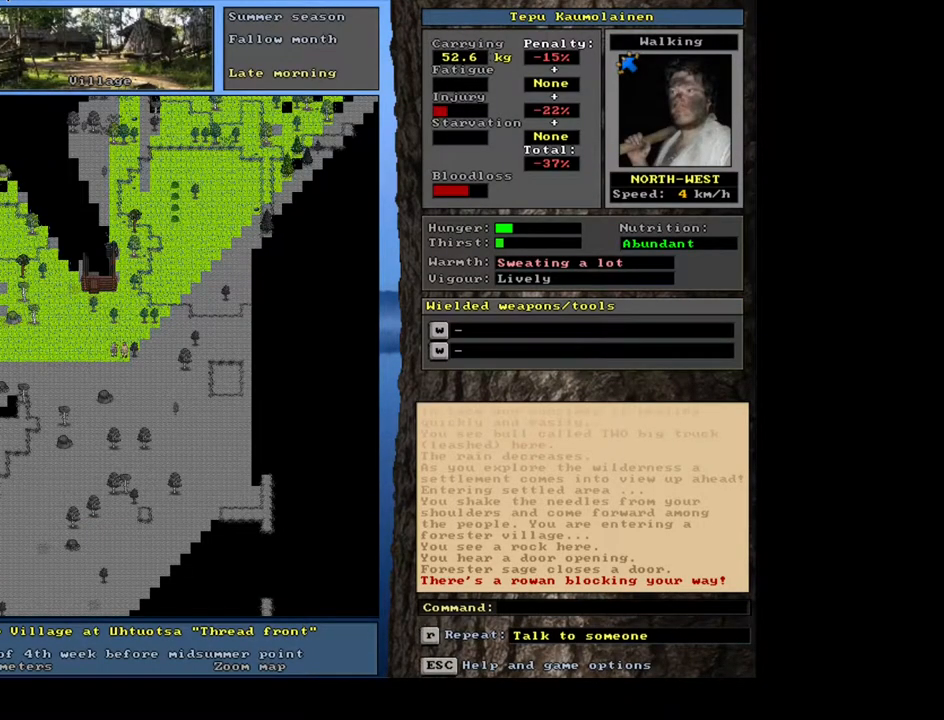
{"keys": [], "mouse": [], "events": []}
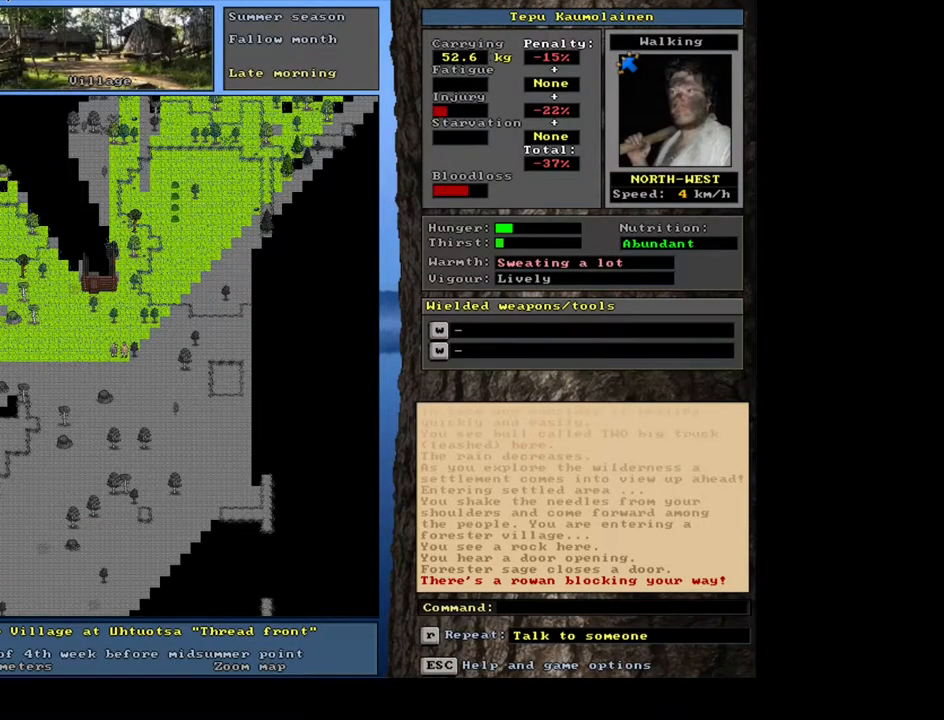
{"keys": ["shift_l"], "mouse": [], "events": [[183, "shift_l", "down"], [400, "c", "down"], [500, "c", "up"]]}
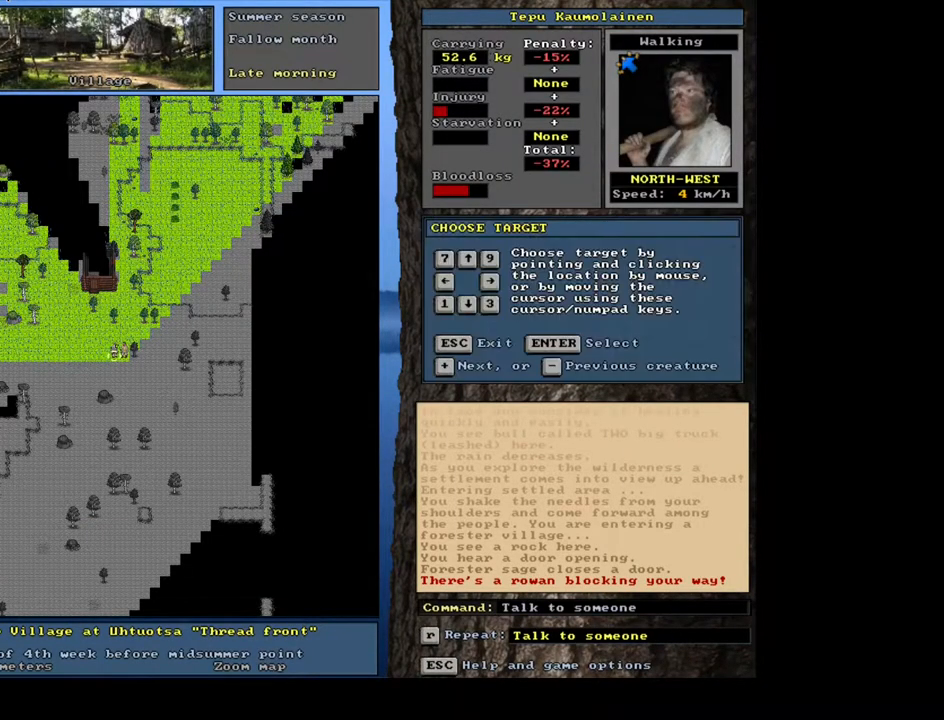
{"keys": ["b"], "mouse": [], "events": [[50, "shift_l", "up"], [117, "return", "down"], [150, "return", "up"], [483, "b", "down"]]}
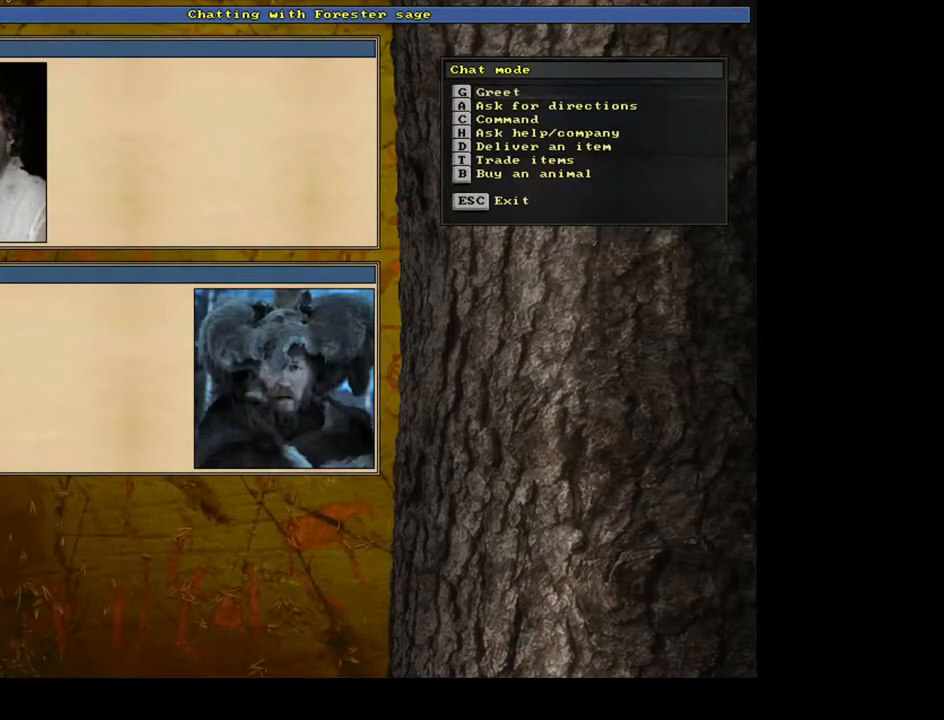
{"keys": [], "mouse": [], "events": [[83, "b", "up"]]}
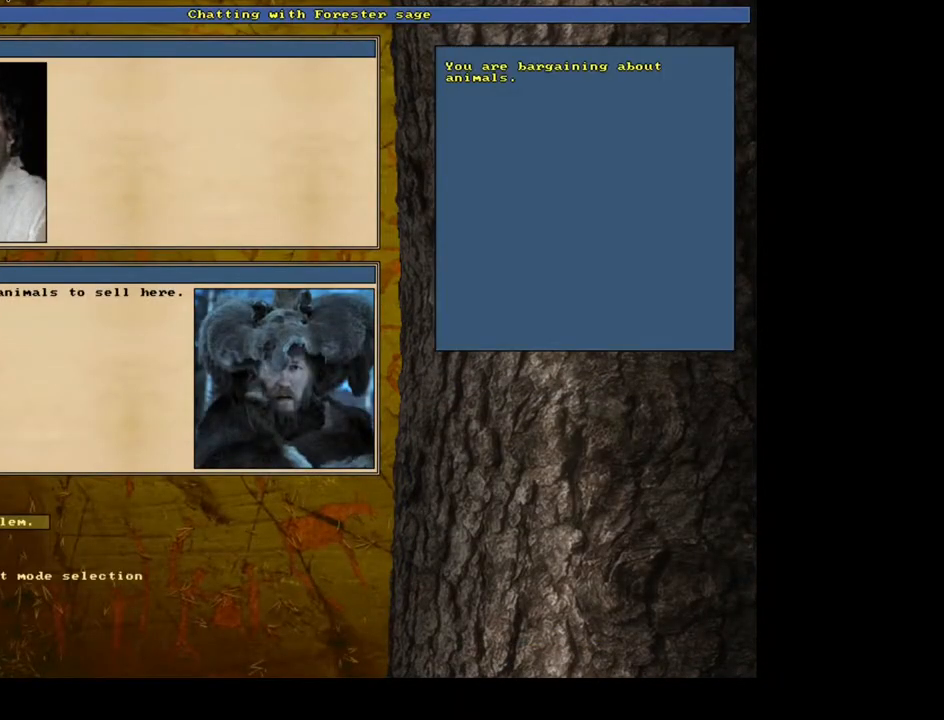
{"keys": [], "mouse": [], "events": [[367, "escape", "down"], [467, "escape", "up"]]}
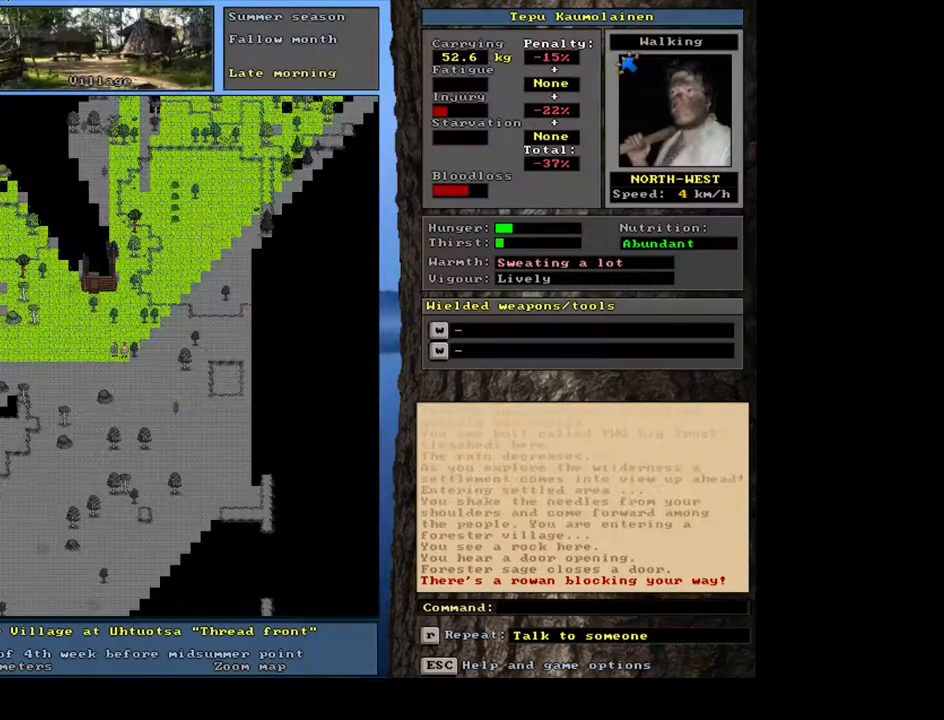
{"keys": ["ctrl_l"], "mouse": [], "events": [[450, "ctrl_l", "down"]]}
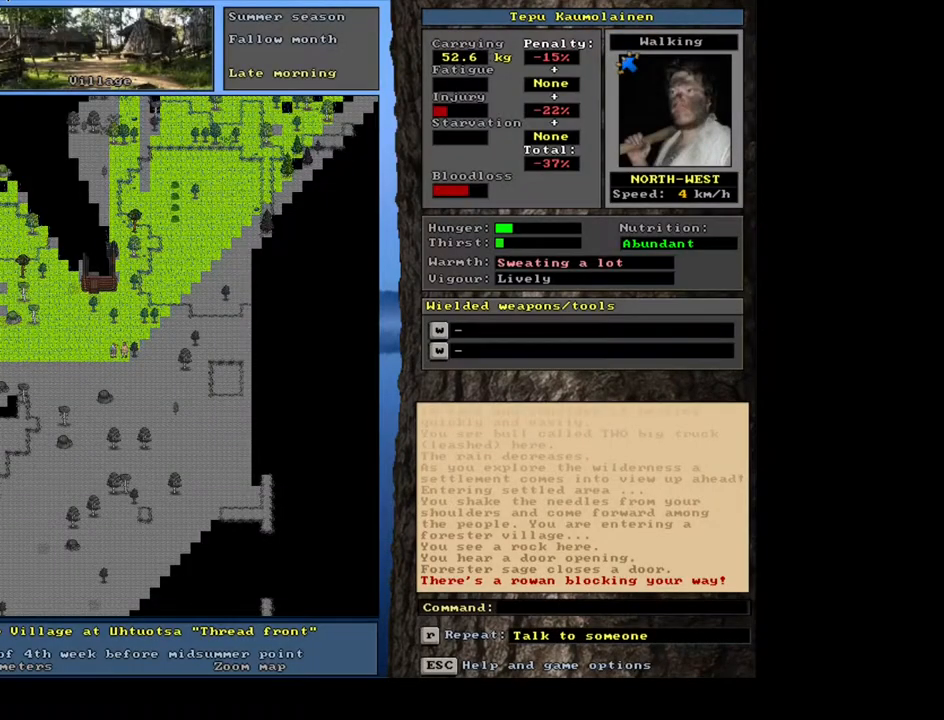
{"keys": ["ctrl_l"], "mouse": [], "events": [[17, "num6", "down"], [83, "num6", "up"], [167, "num7", "down"], [233, "num7", "up"], [350, "num7", "down"], [433, "num7", "up"]]}
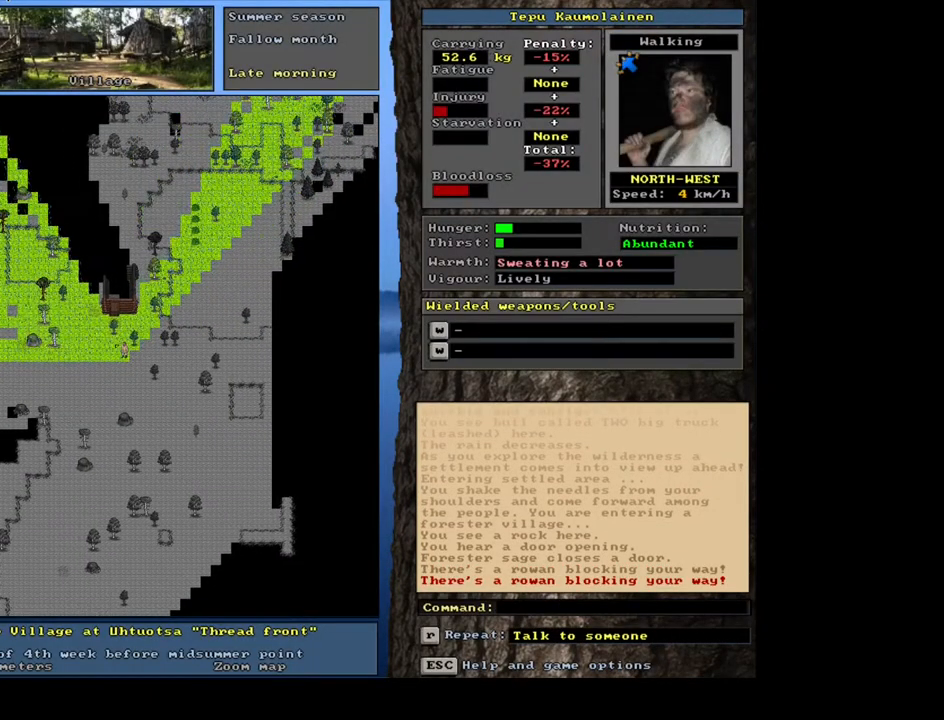
{"keys": [], "mouse": [], "events": [[33, "num7", "down"], [133, "num7", "up"], [167, "ctrl_l", "up"], [300, "num6", "down"], [400, "num6", "up"]]}
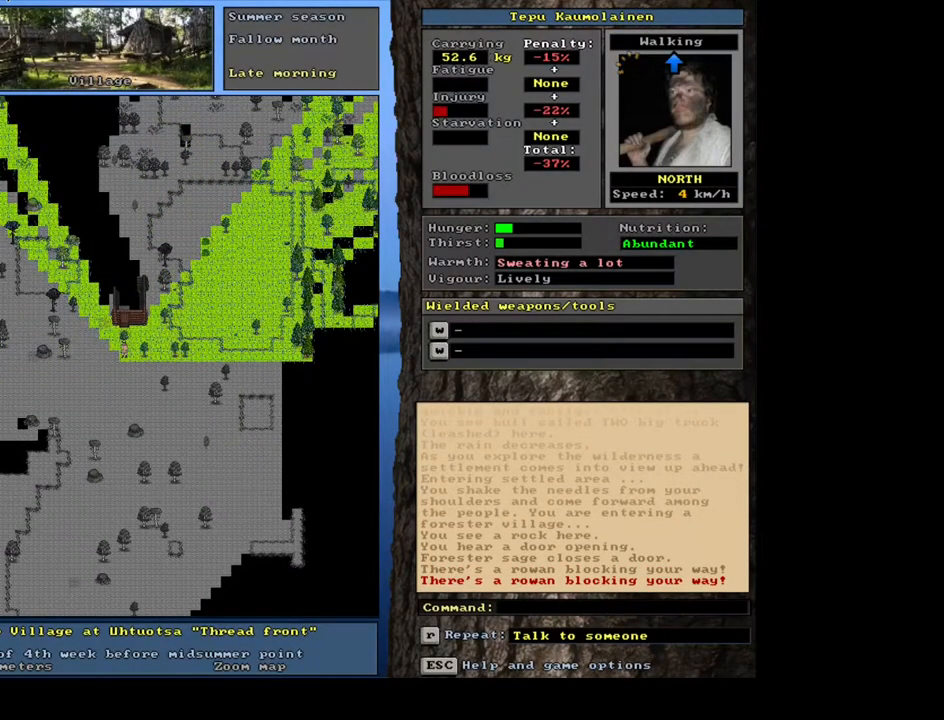
{"keys": ["ctrl_l"], "mouse": [], "events": [[117, "ctrl_l", "down"], [350, "num7", "down"], [500, "num7", "up"]]}
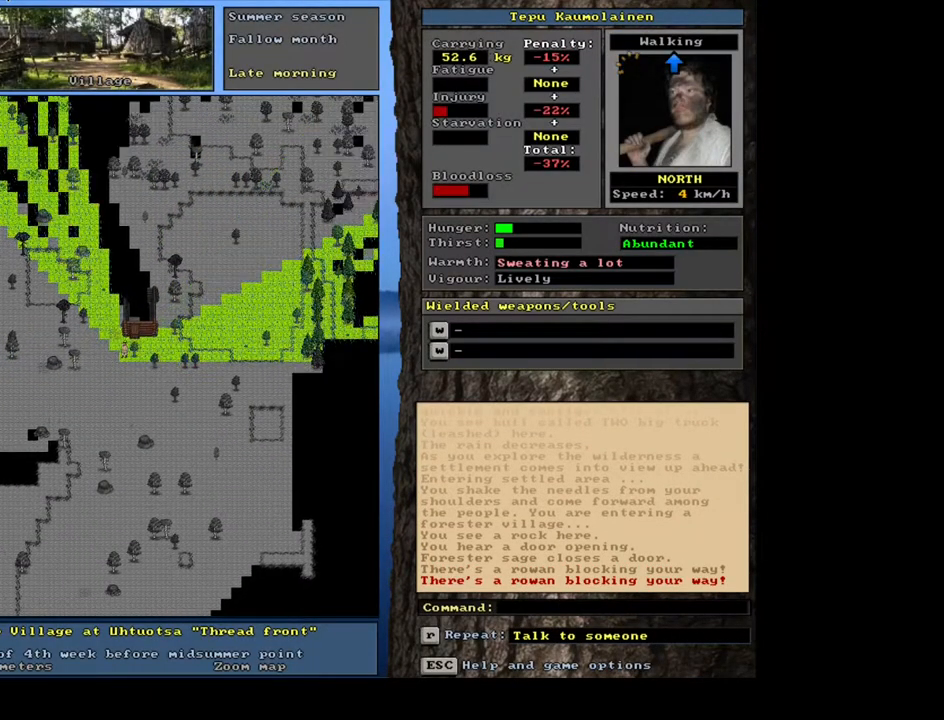
{"keys": ["ctrl_l", "num9"], "mouse": [], "events": [[67, "num8", "down"], [150, "num8", "up"], [200, "num9", "down"], [333, "num9", "up"], [483, "num9", "down"]]}
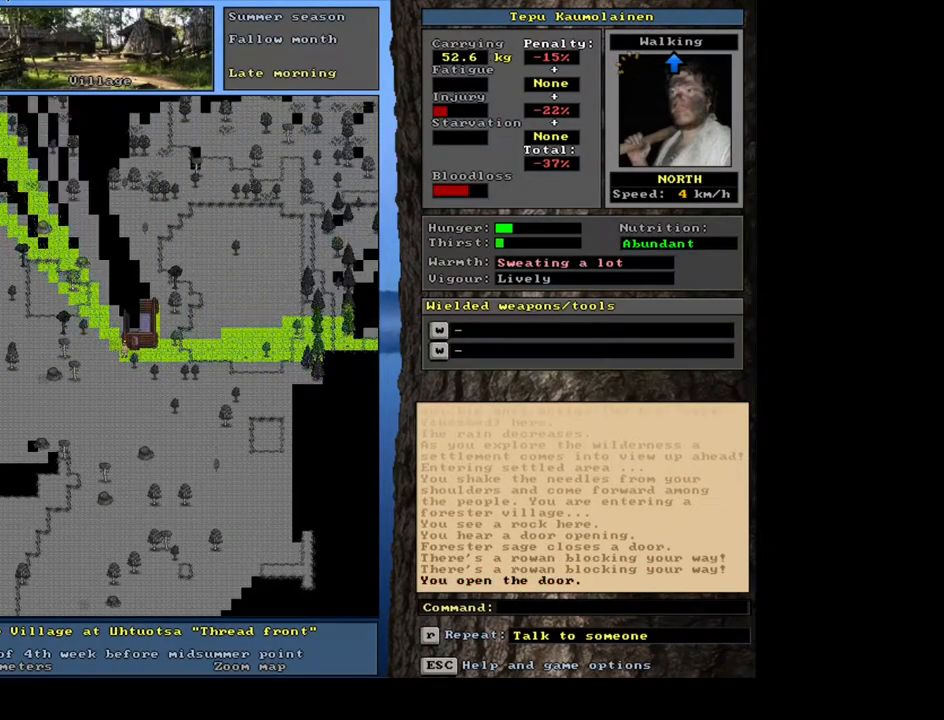
{"keys": [], "mouse": [], "events": [[100, "num9", "up"], [383, "ctrl_l", "up"]]}
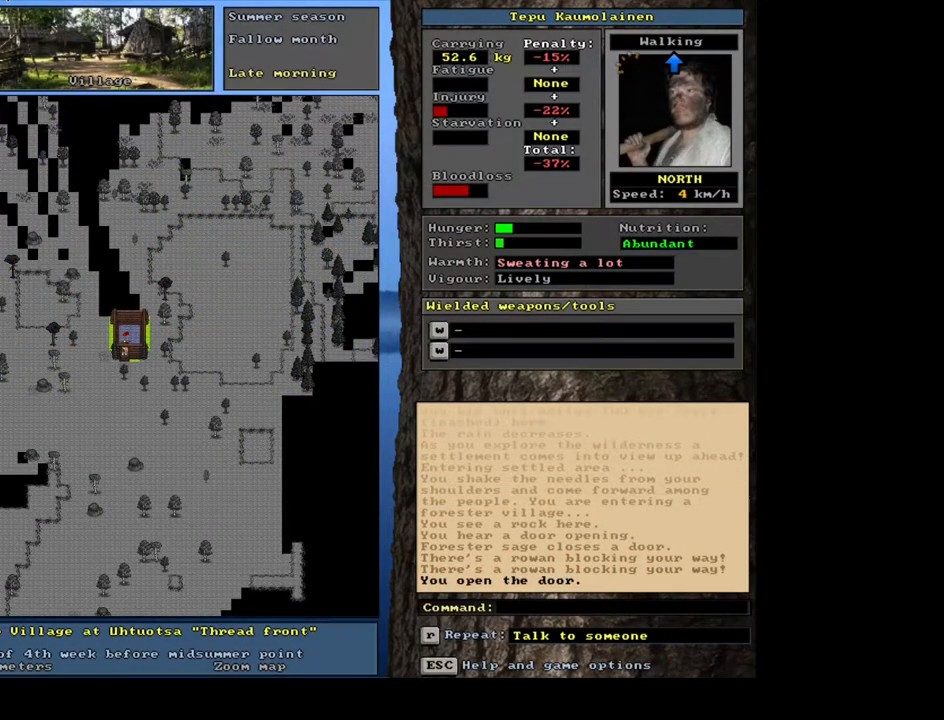
{"keys": [], "mouse": [], "events": [[133, "f3", "down"], [167, "num8", "down"], [200, "f3", "up"], [283, "num8", "up"]]}
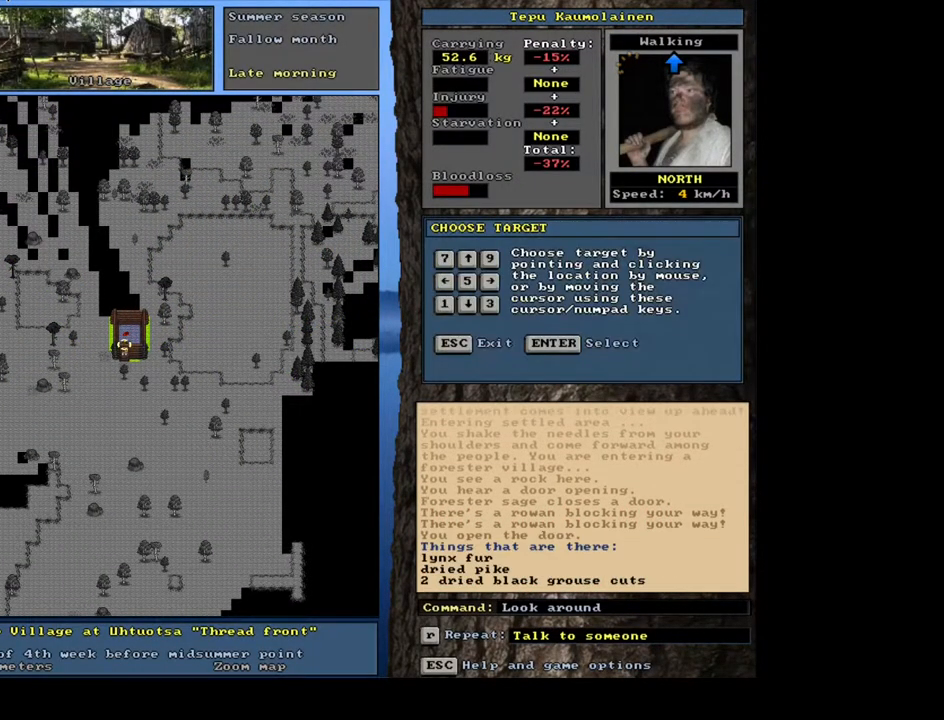
{"keys": [], "mouse": [], "events": []}
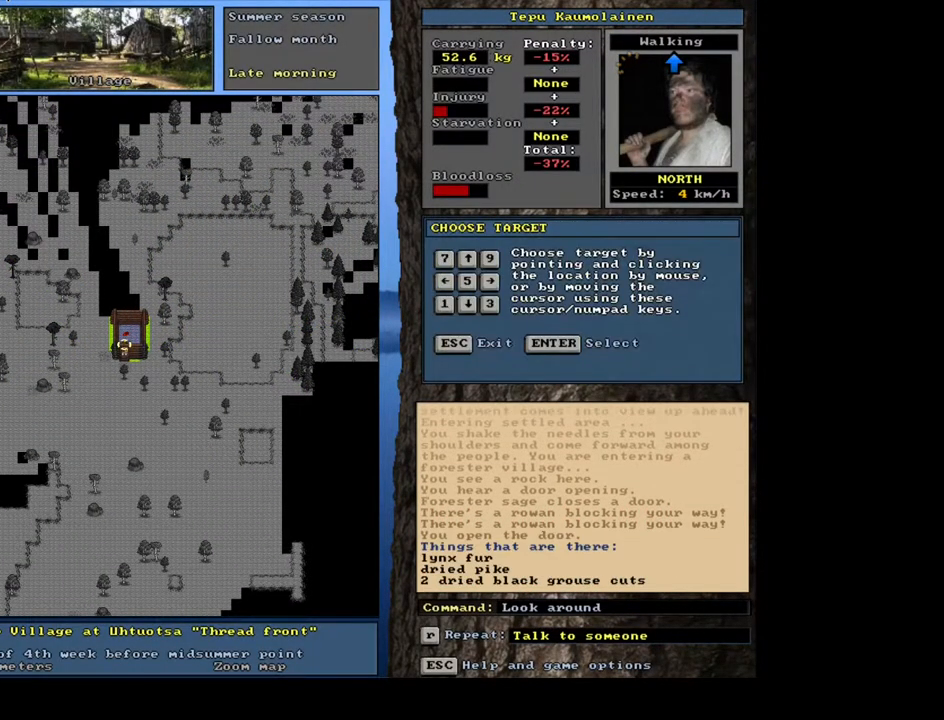
{"keys": [], "mouse": [], "events": [[50, "num6", "down"], [183, "num6", "up"]]}
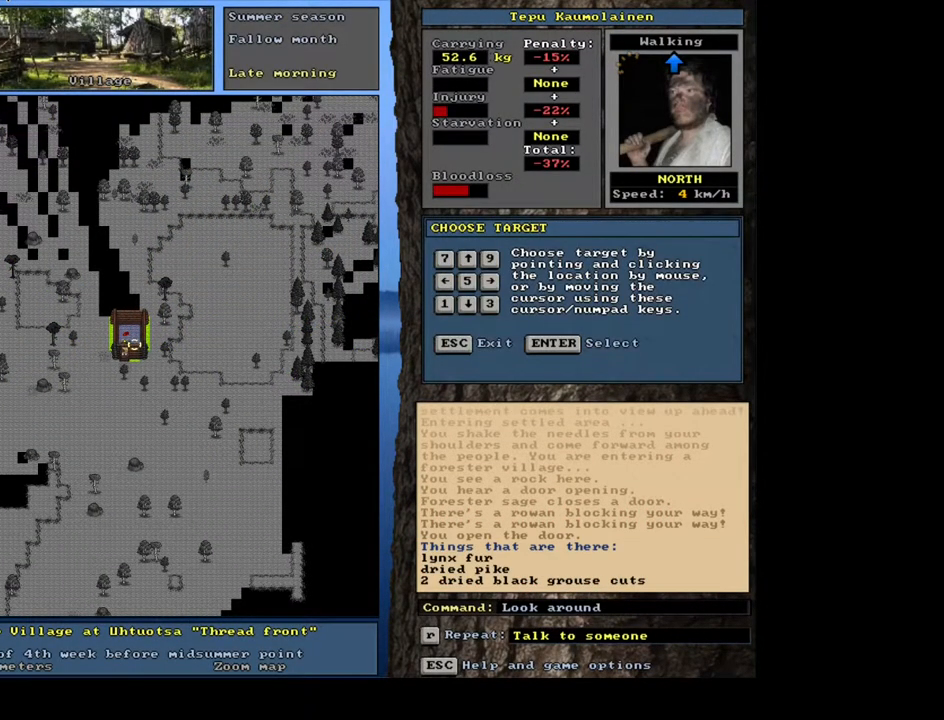
{"keys": [], "mouse": [], "events": []}
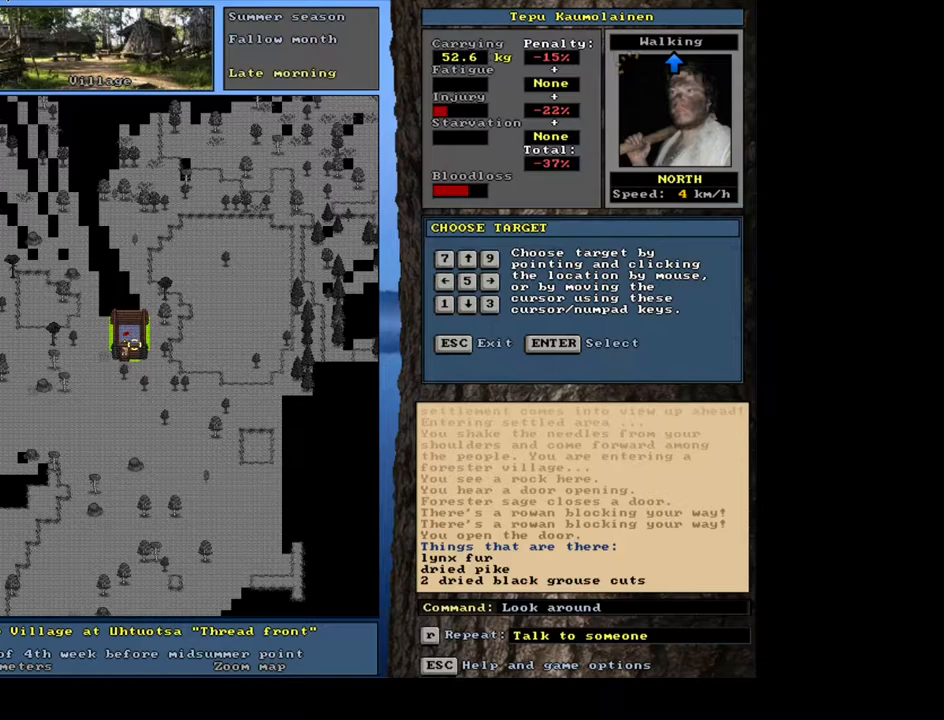
{"keys": [], "mouse": [], "events": []}
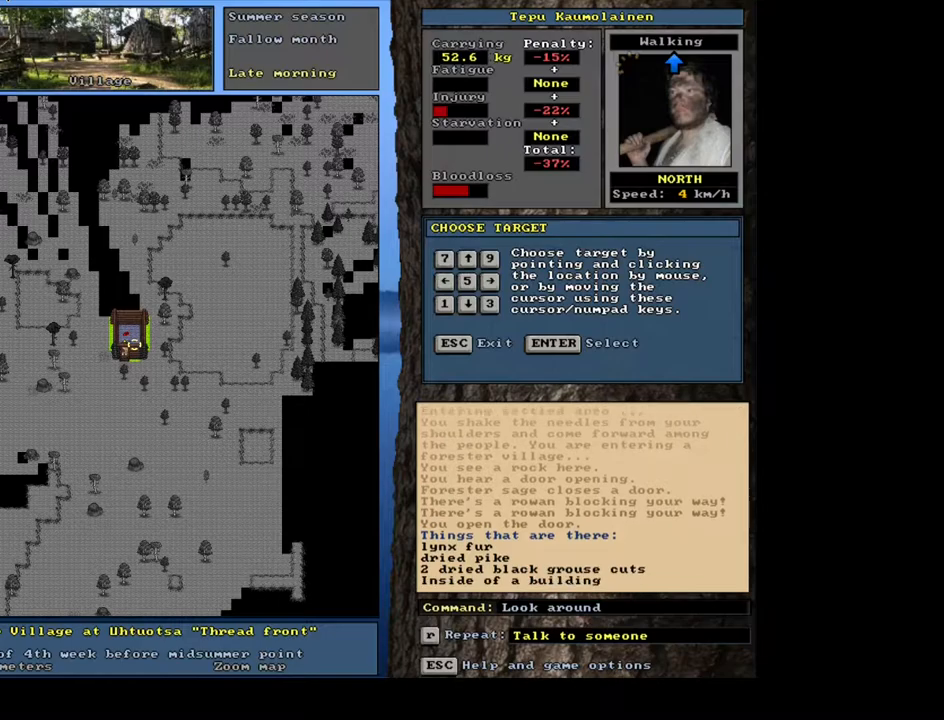
{"keys": [], "mouse": [], "events": [[200, "num8", "down"], [317, "num8", "up"]]}
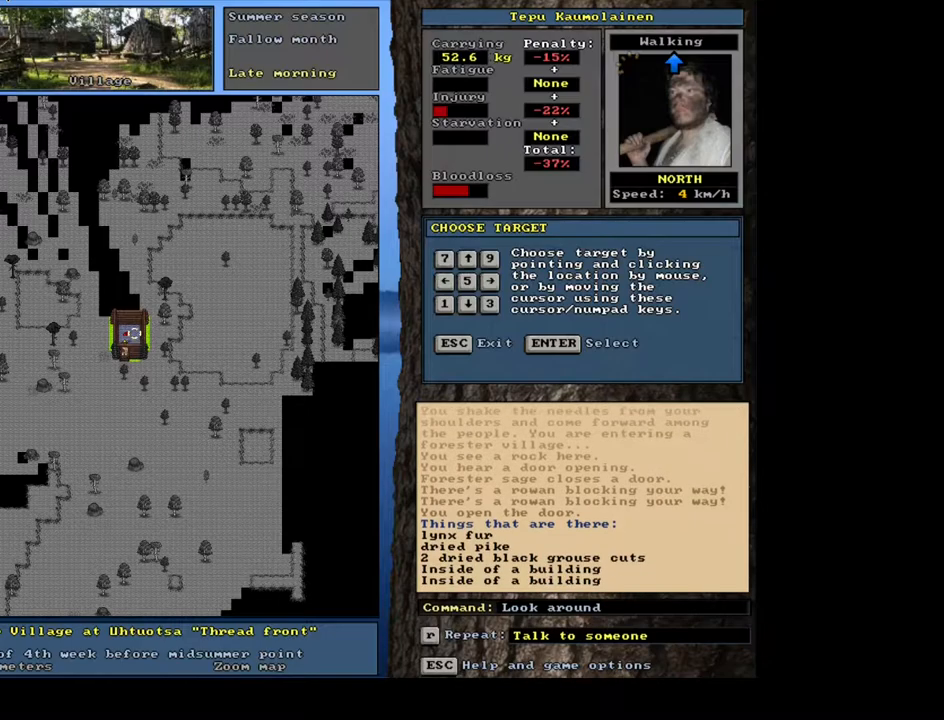
{"keys": [], "mouse": [], "events": []}
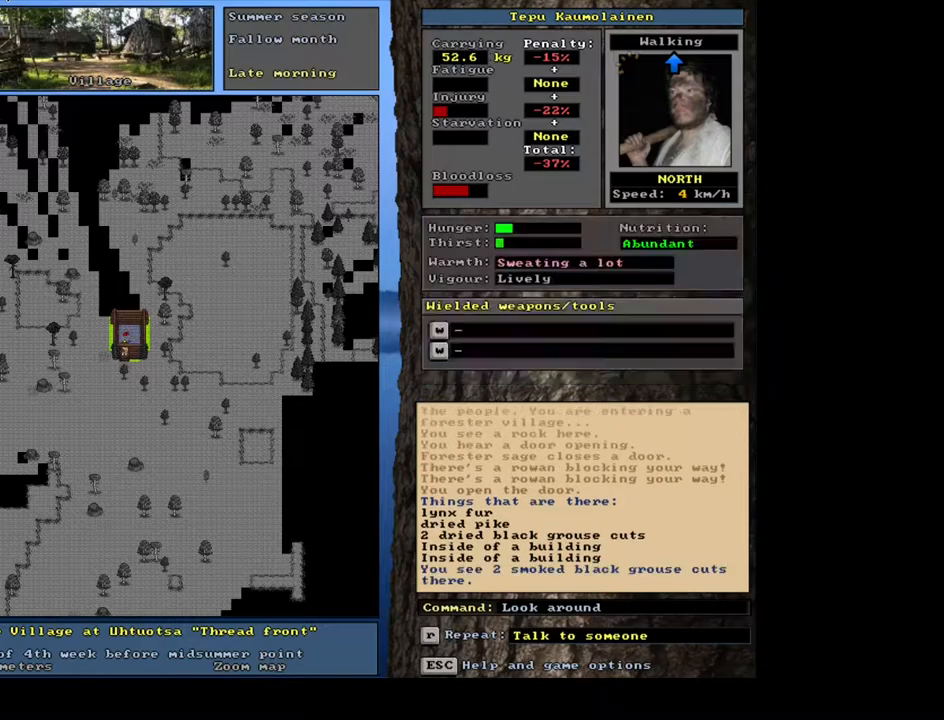
{"keys": [], "mouse": [], "events": [[283, "escape", "down"], [350, "escape", "up"]]}
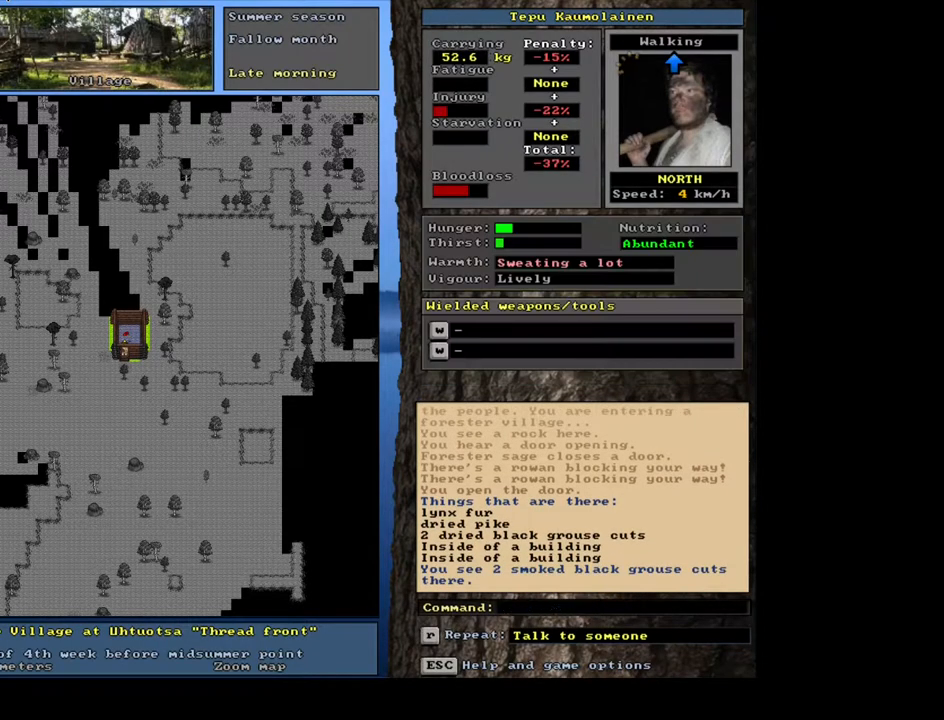
{"keys": ["ctrl_l", "num1"], "mouse": [], "events": [[117, "ctrl_l", "down"], [167, "num2", "down"], [200, "num1", "down"], [283, "num2", "up"], [383, "num1", "up"], [467, "num1", "down"]]}
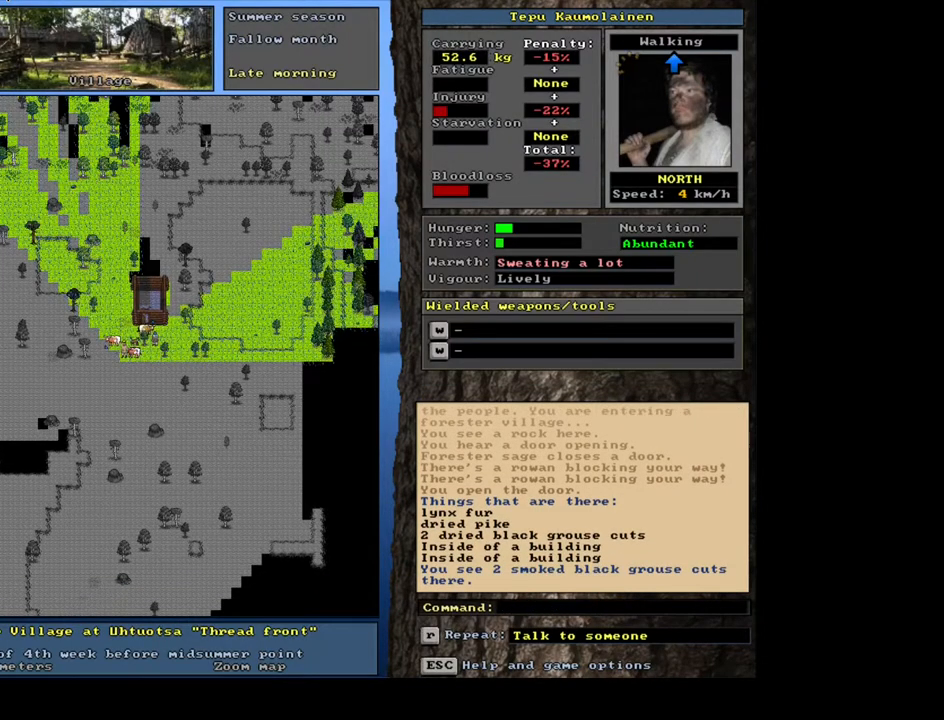
{"keys": ["num4"], "mouse": []}
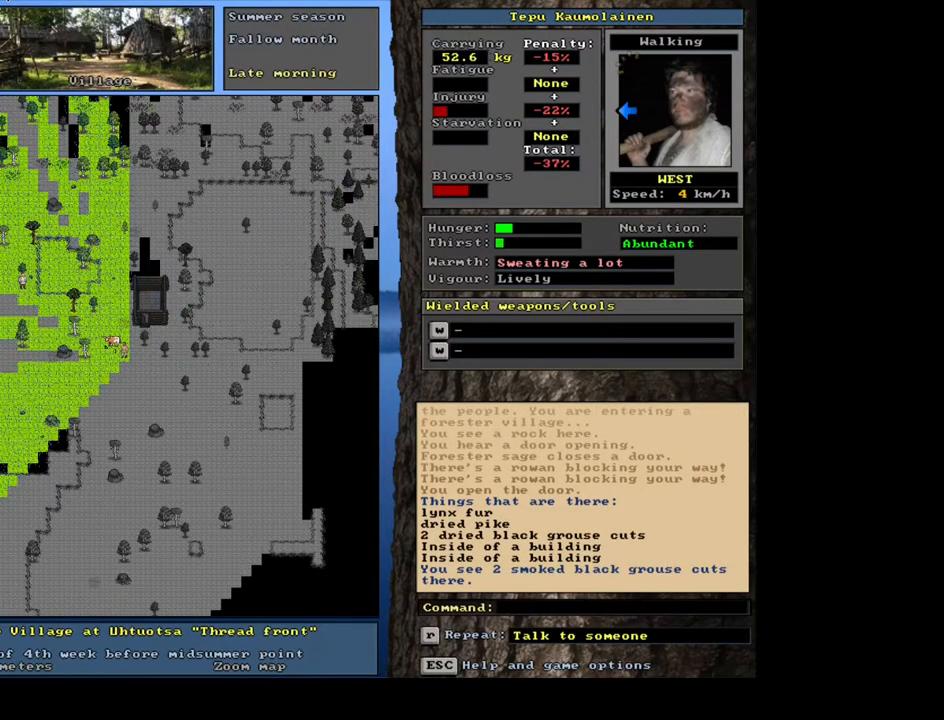
{"keys": ["ctrl_l", "num4"], "mouse": [], "events": [[283, "ctrl_l", "down"]]}
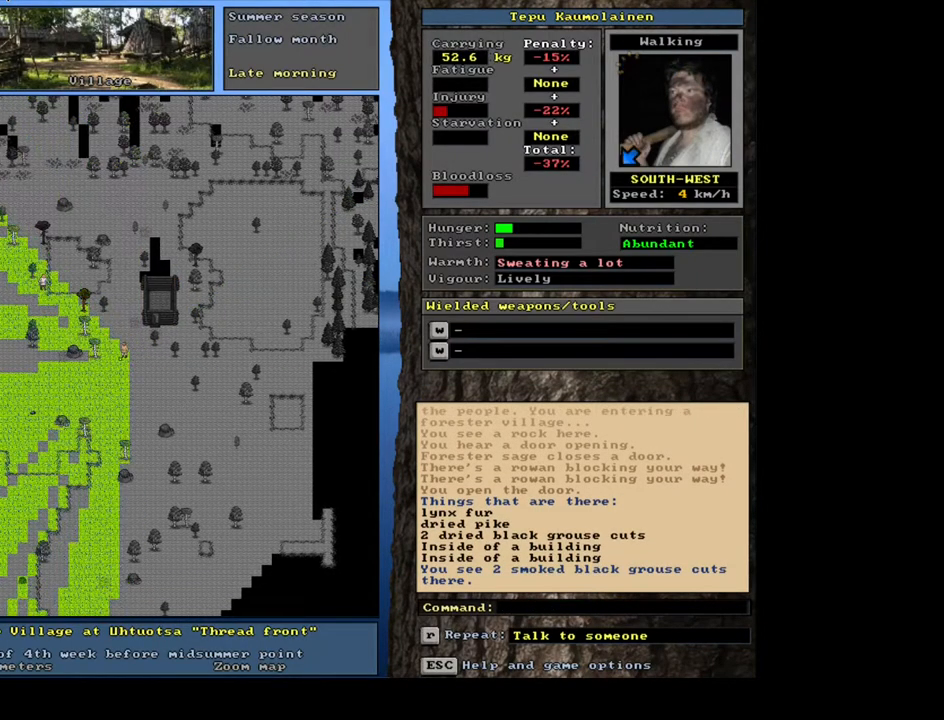
{"keys": ["ctrl_l", "num1"], "mouse": []}